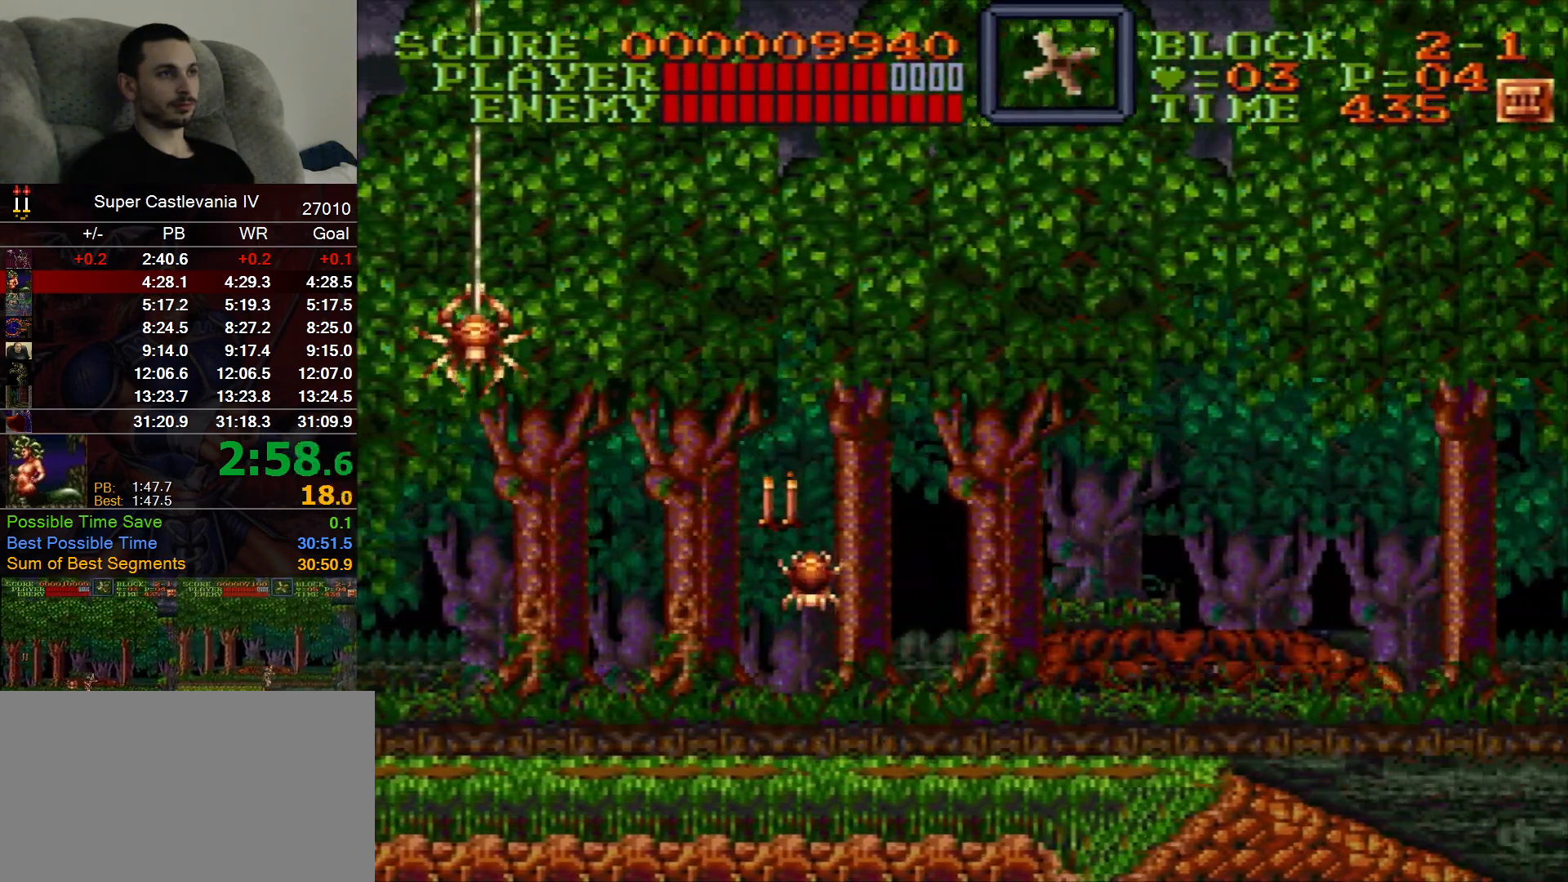
Gameplay with a controller (Nintendo layout); each line is a JSON object with the inputs held at the frame after it. "events" lists button and stick changes between this image and that frame as [ms after this image, input, new state], when the widget could be followed in between. Not read: L1 L3 R1 R3 Y.
{"buttons": ["DPAD_RIGHT"], "events": []}
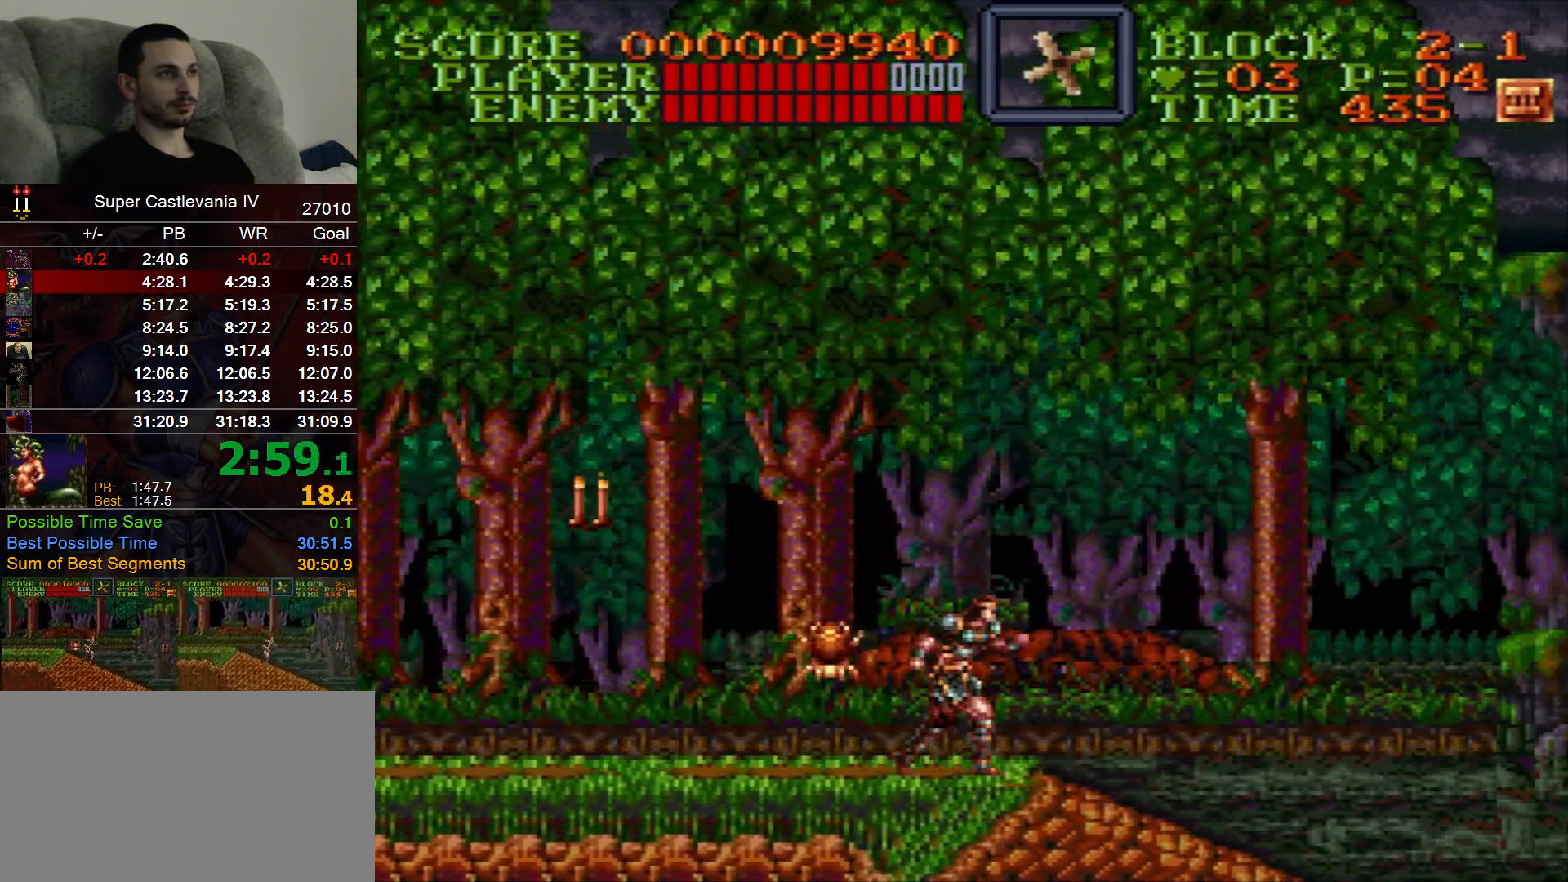
{"buttons": ["DPAD_RIGHT"], "events": []}
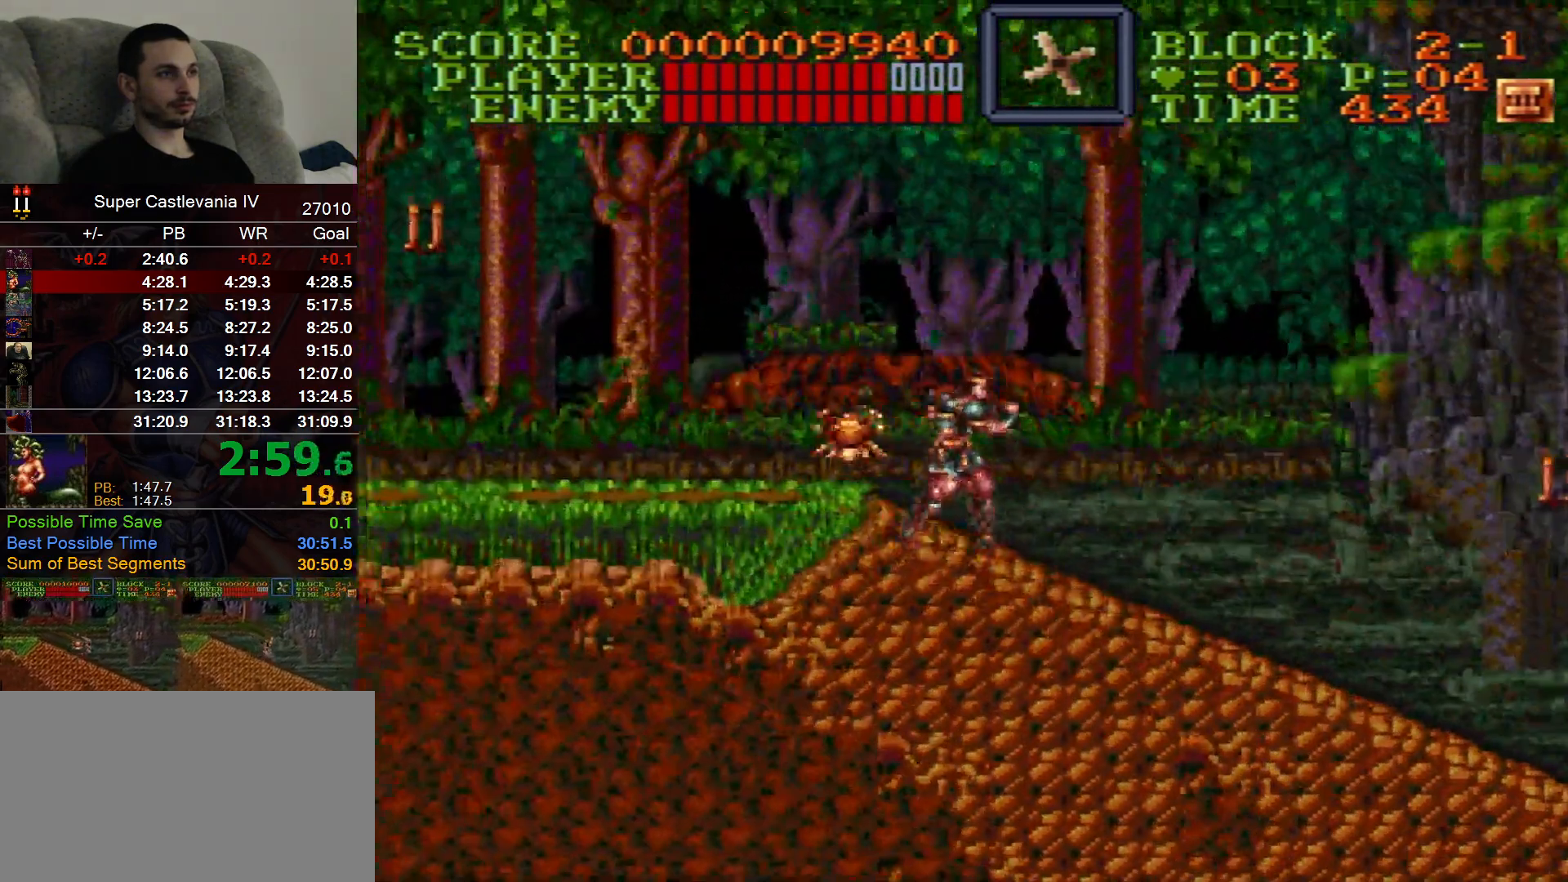
{"buttons": ["DPAD_RIGHT"], "events": []}
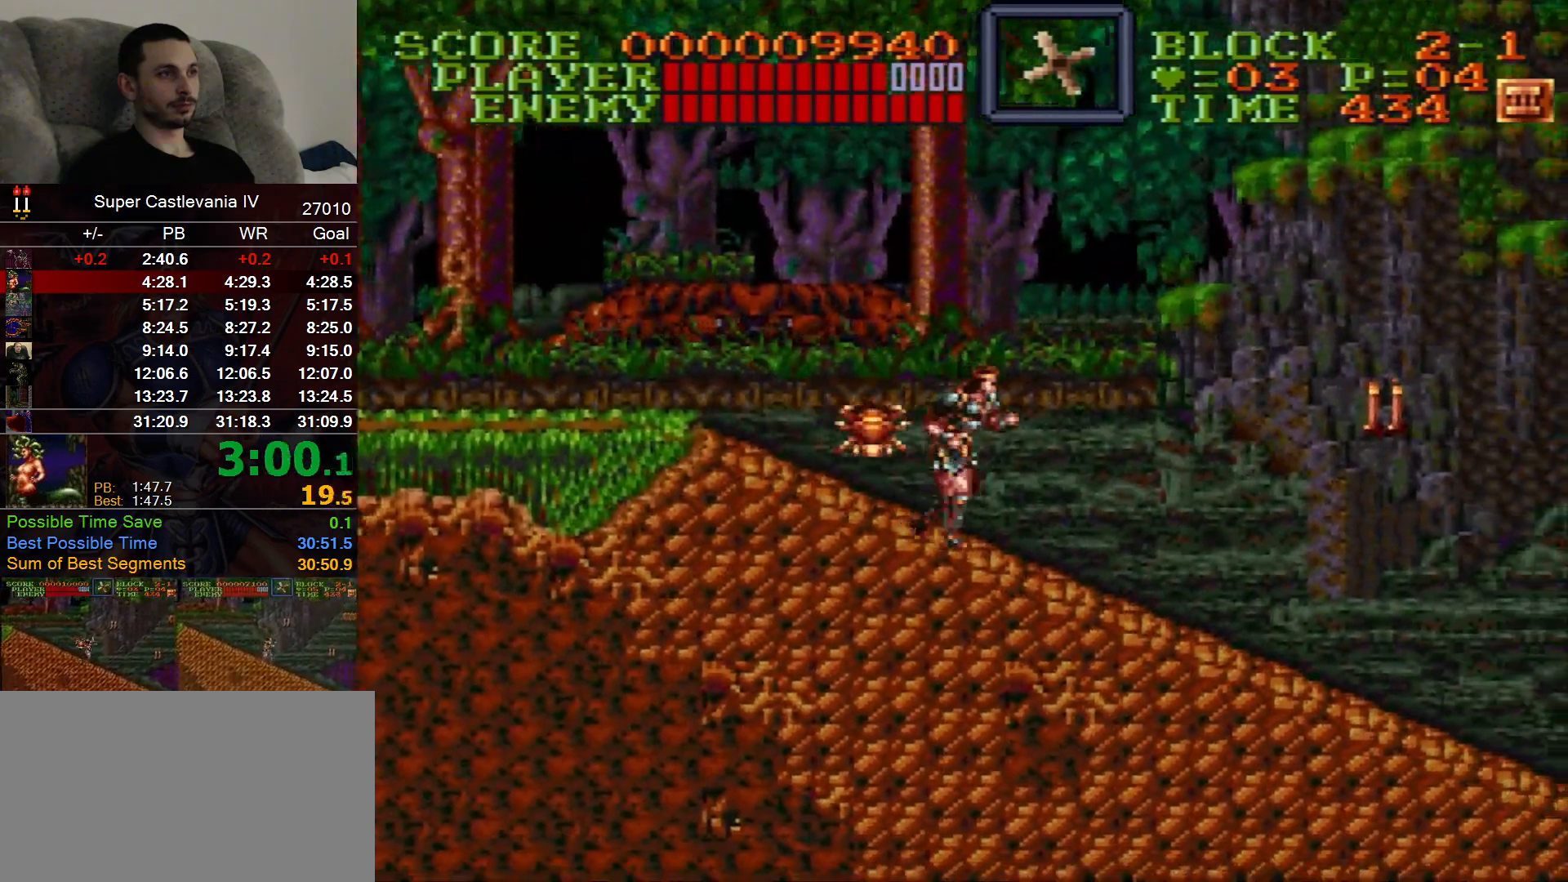
{"buttons": ["DPAD_RIGHT"], "events": []}
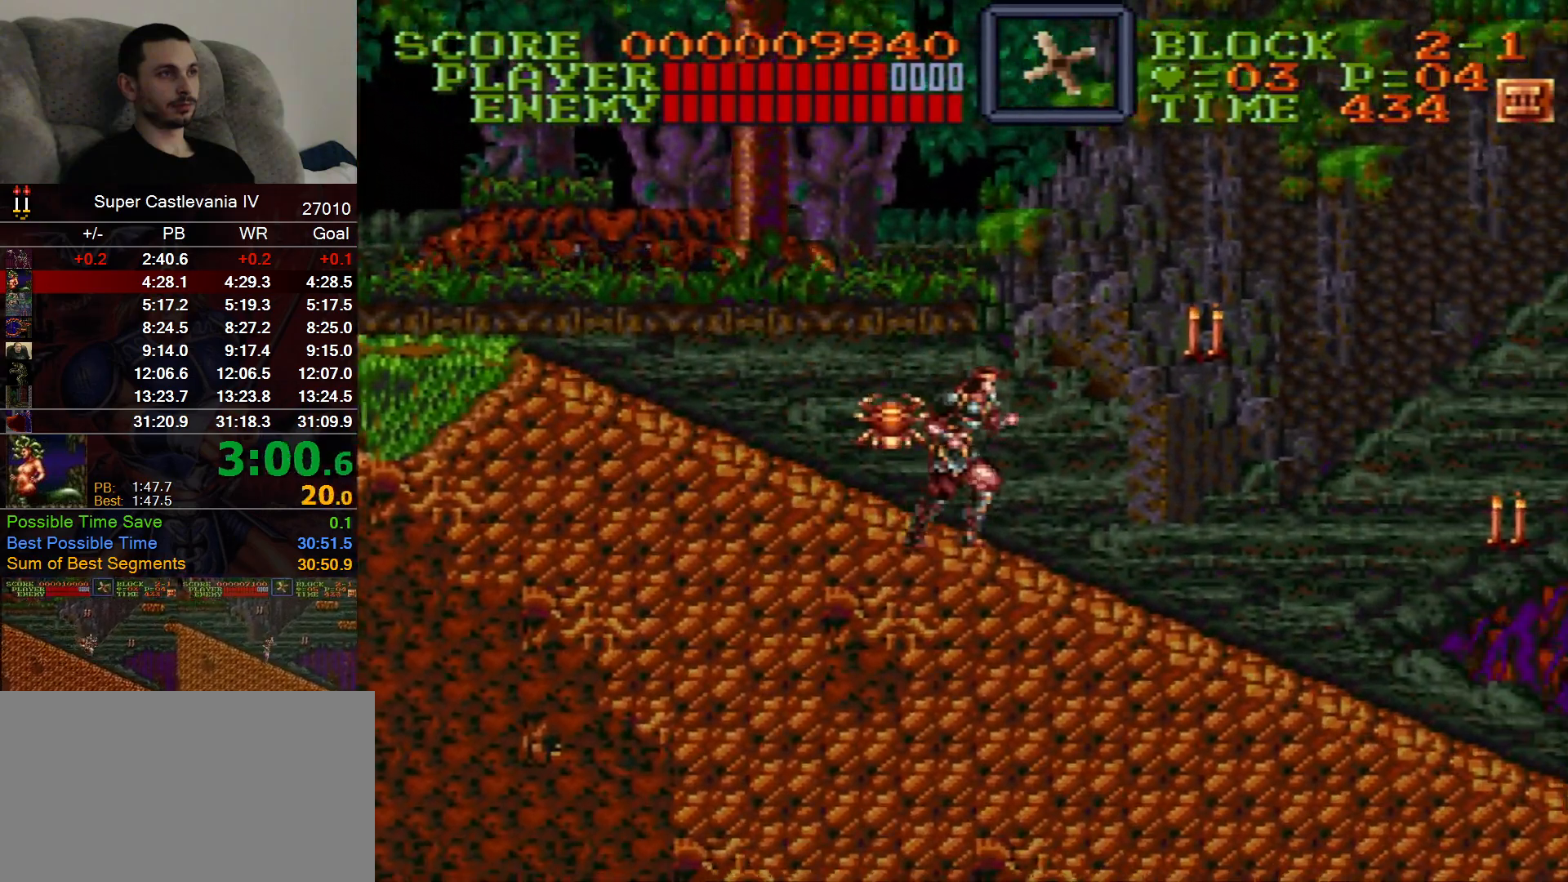
{"buttons": ["DPAD_RIGHT"], "events": []}
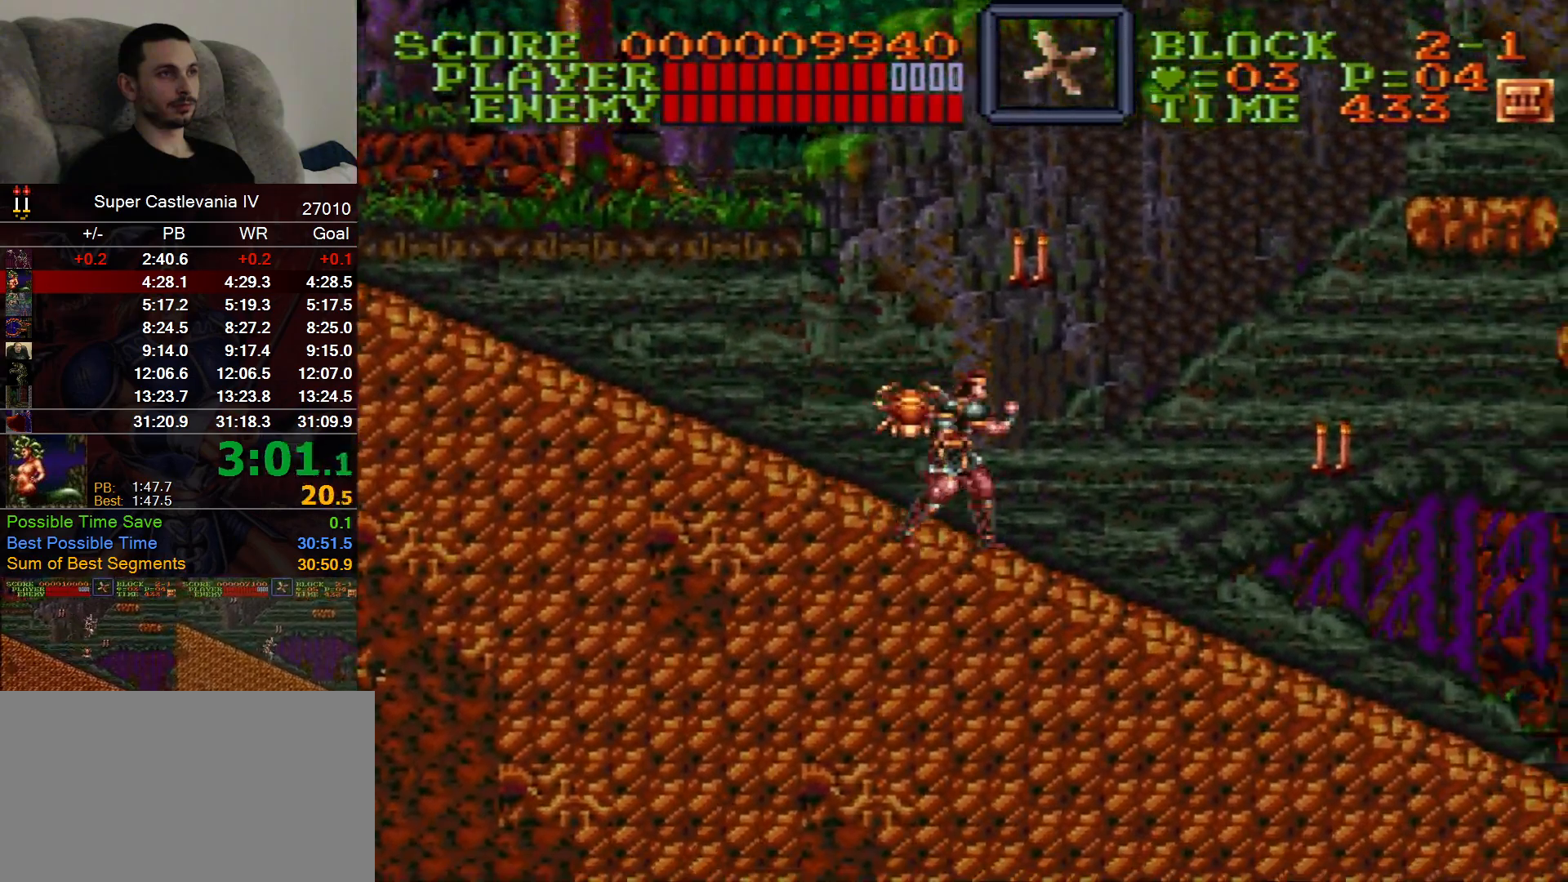
{"buttons": ["B", "DPAD_RIGHT"], "events": [[250, "B", "down"]]}
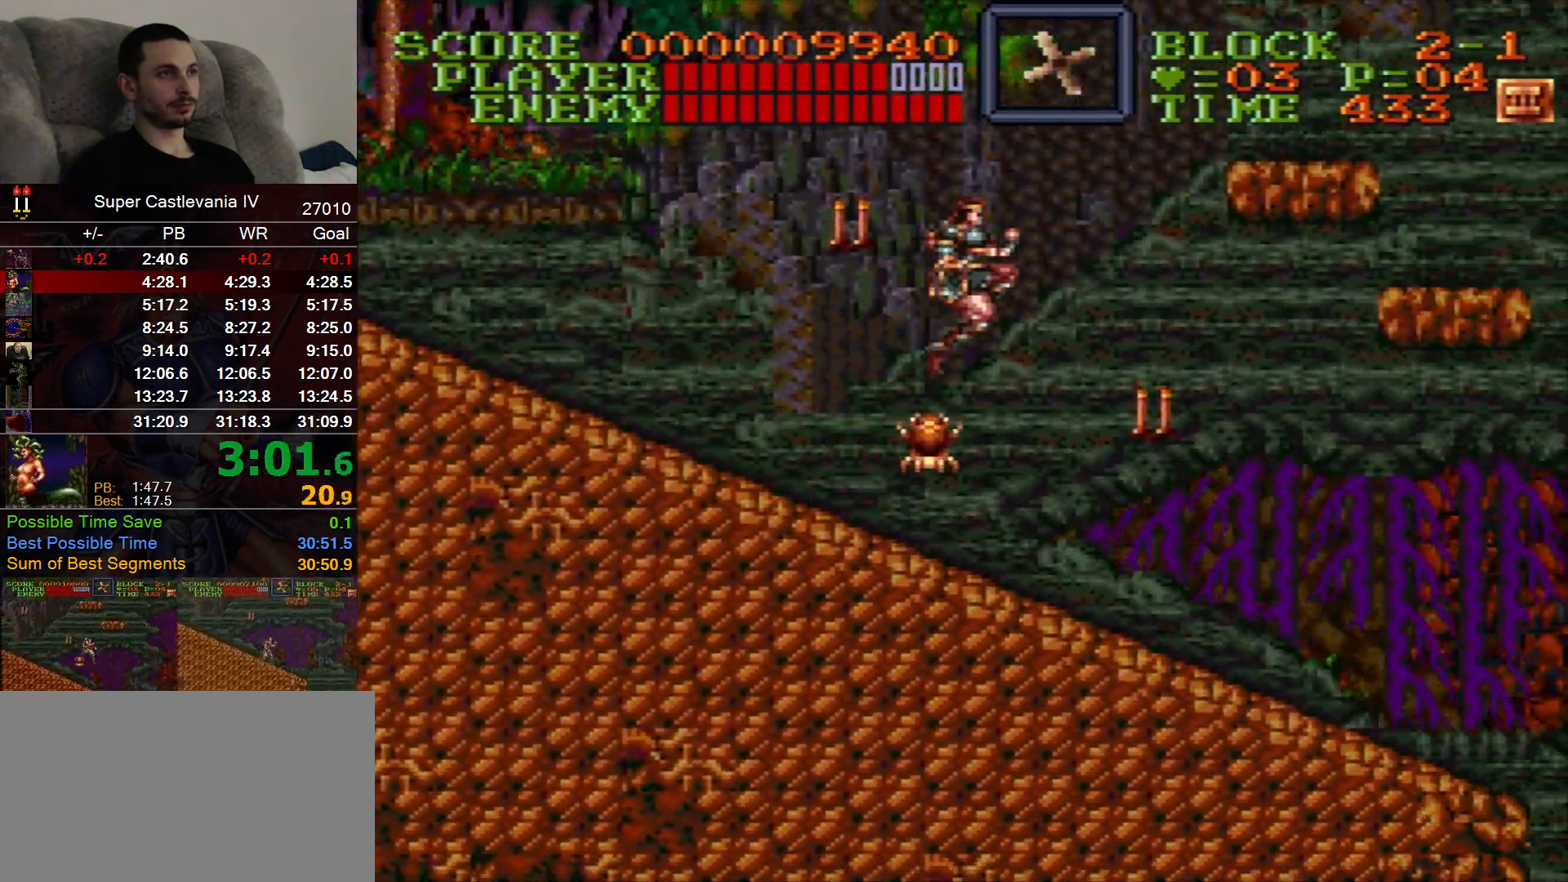
{"buttons": ["DPAD_RIGHT"], "events": [[167, "B", "up"]]}
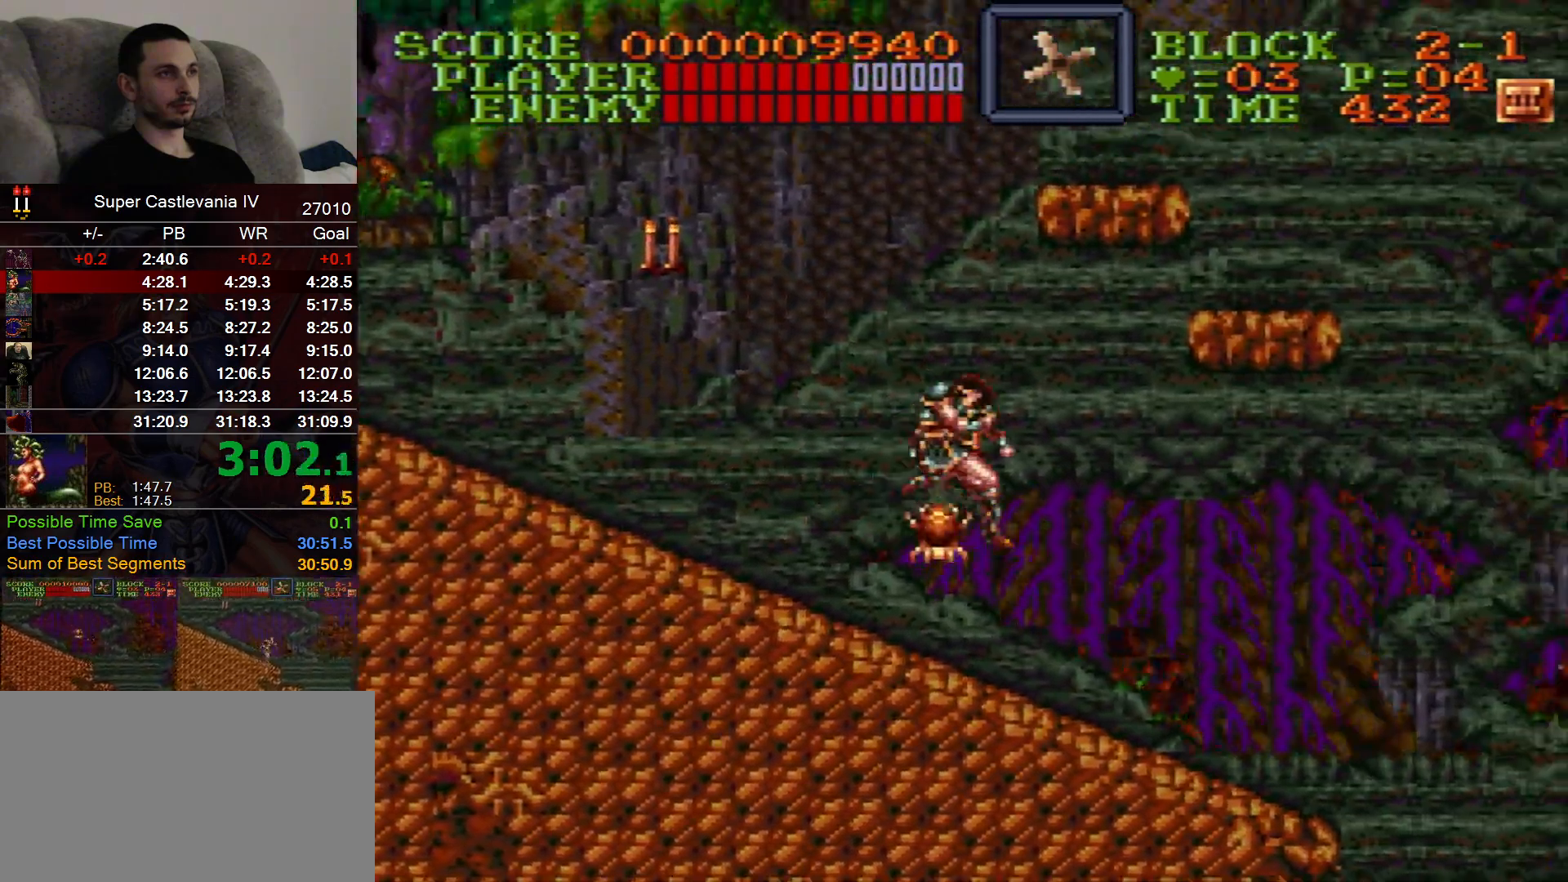
{"buttons": ["DPAD_RIGHT"], "events": []}
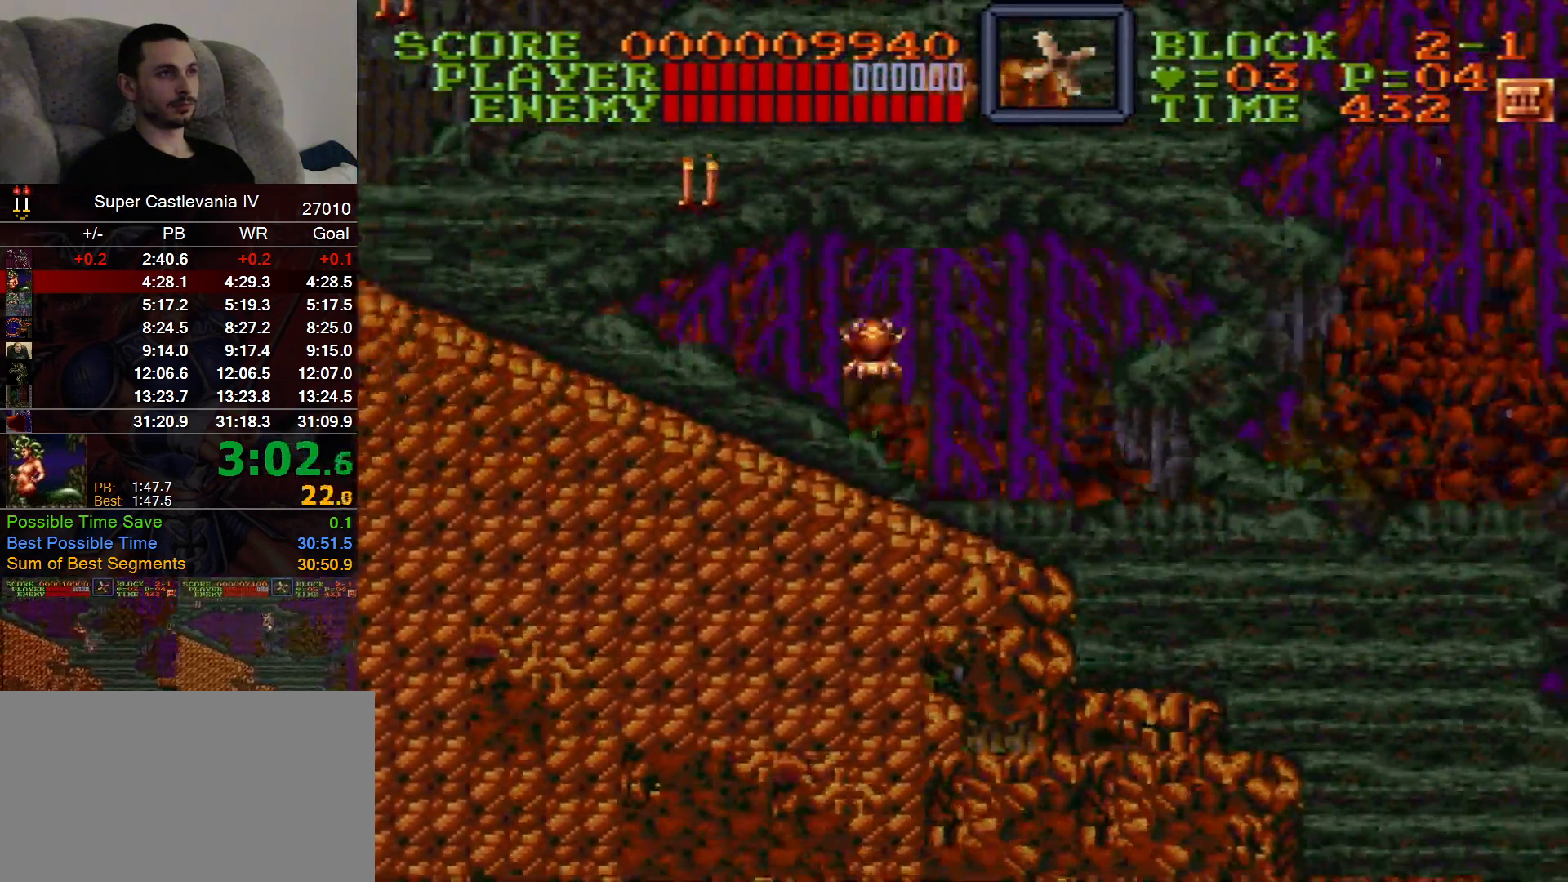
{"buttons": ["DPAD_RIGHT"], "events": []}
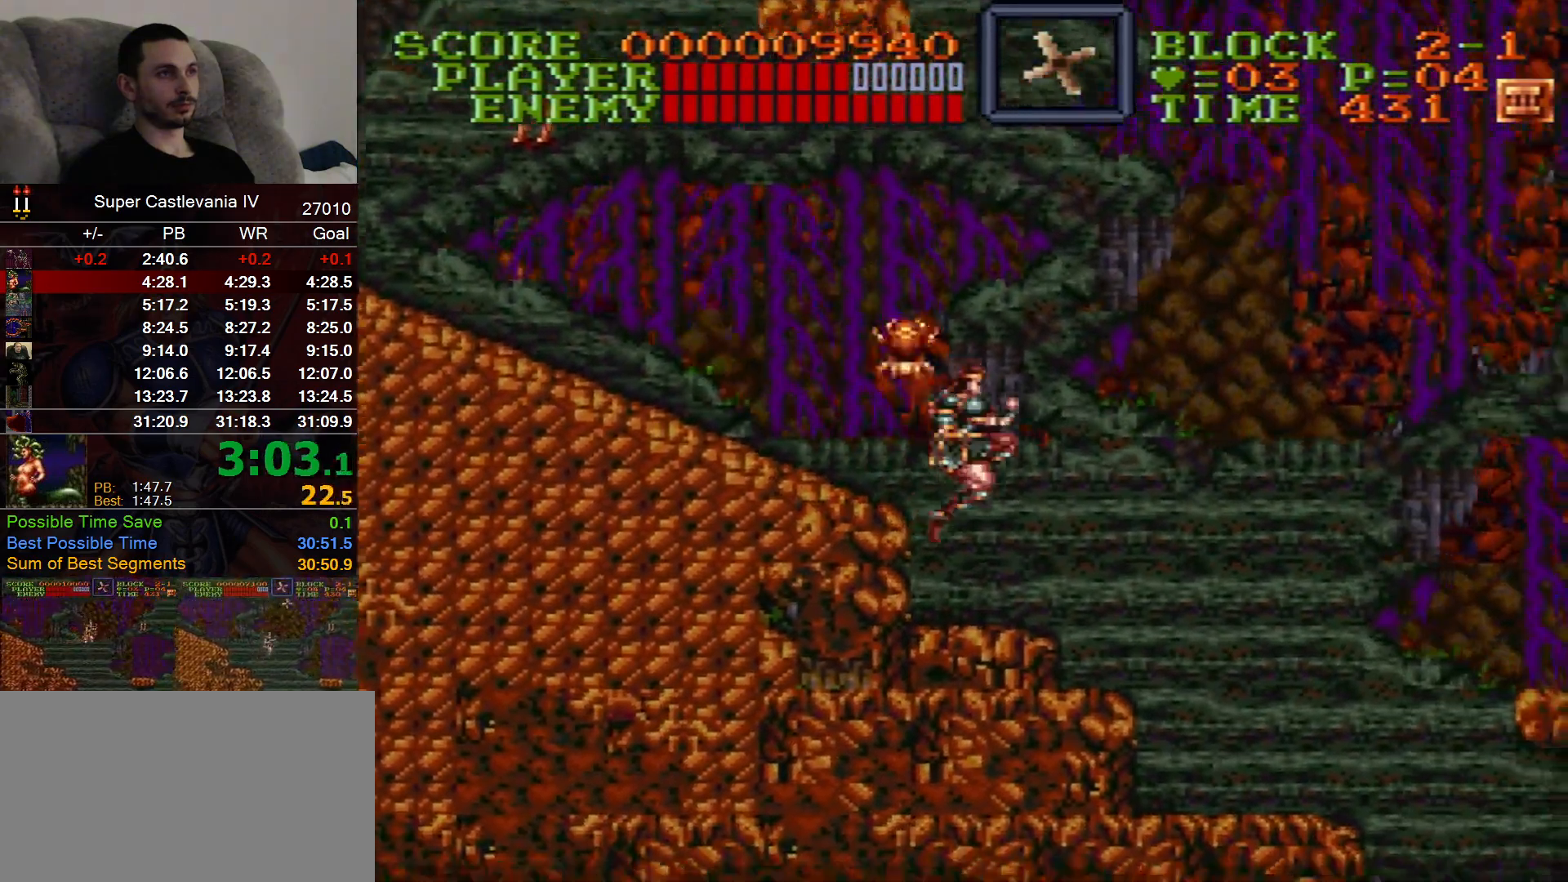
{"buttons": ["DPAD_RIGHT"], "events": [[150, "B", "down"], [417, "B", "up"]]}
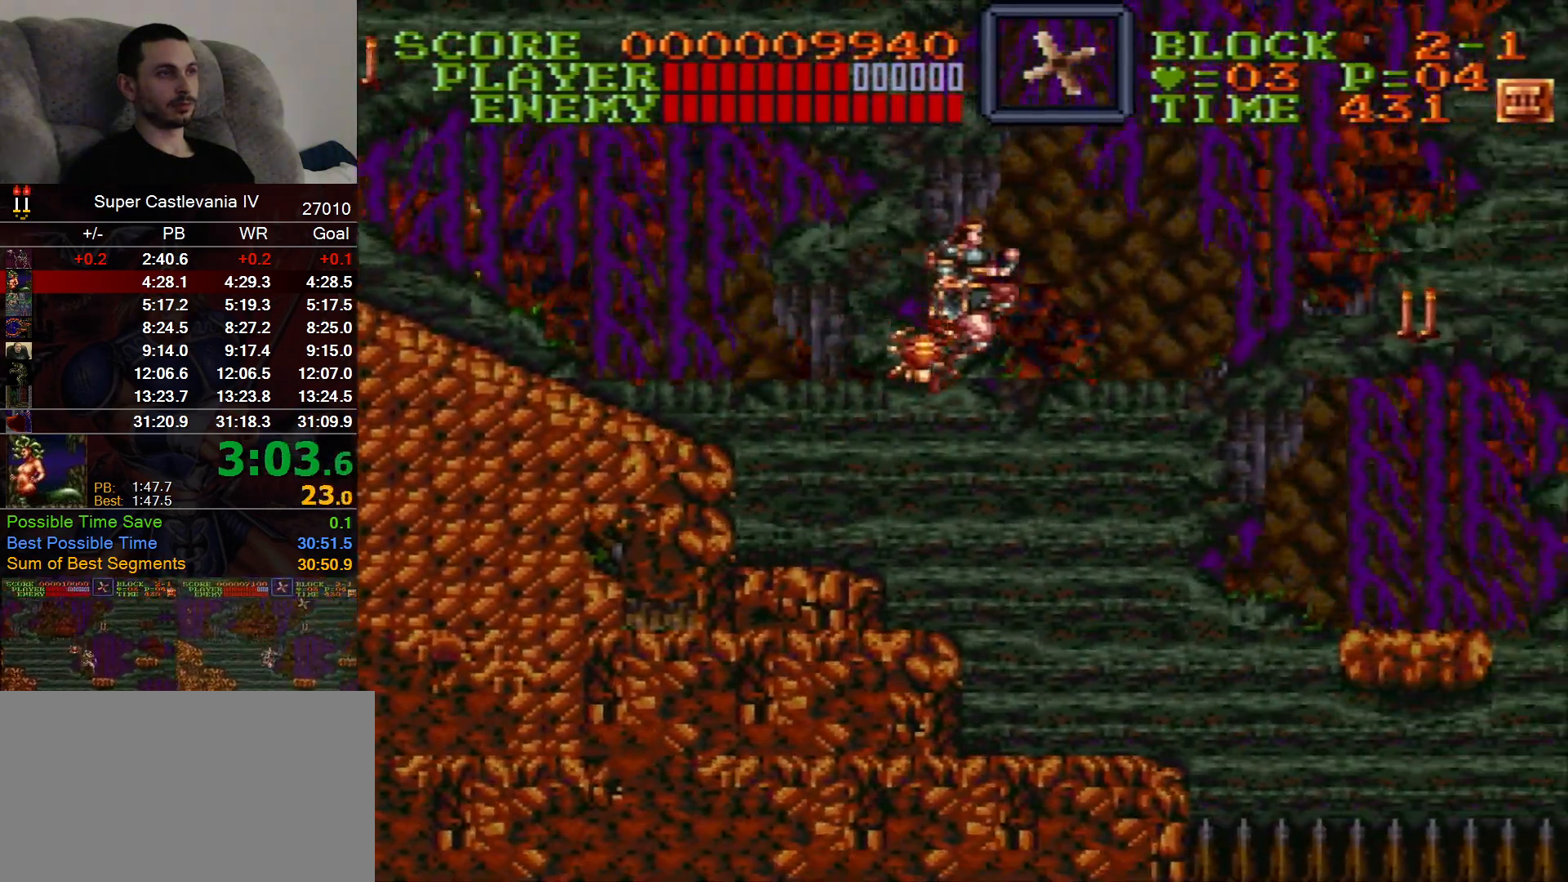
{"buttons": ["DPAD_RIGHT"], "events": []}
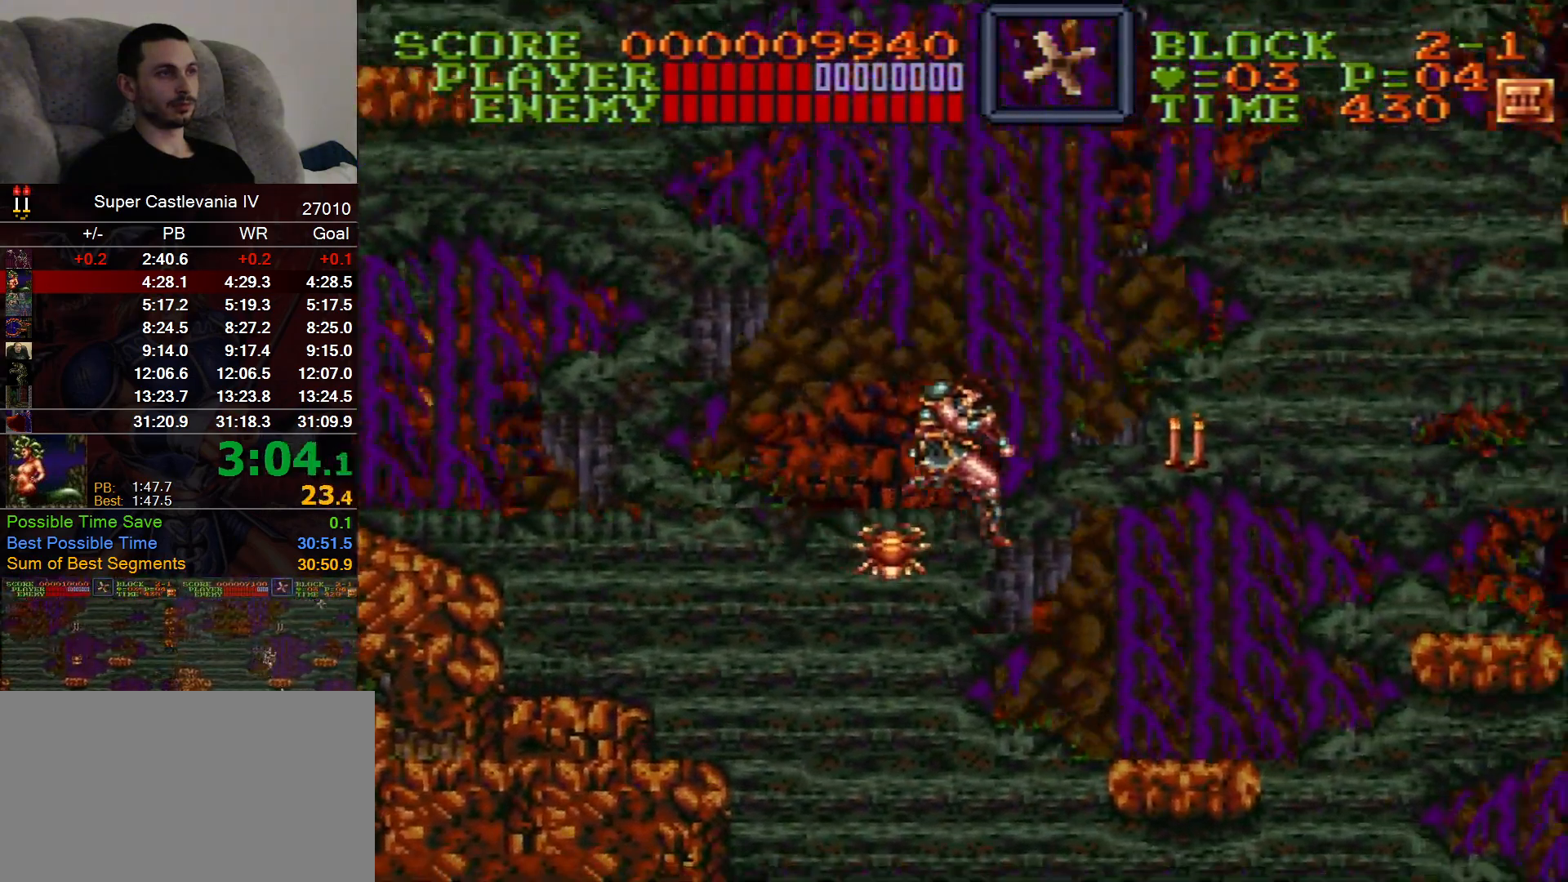
{"buttons": ["DPAD_RIGHT"], "events": []}
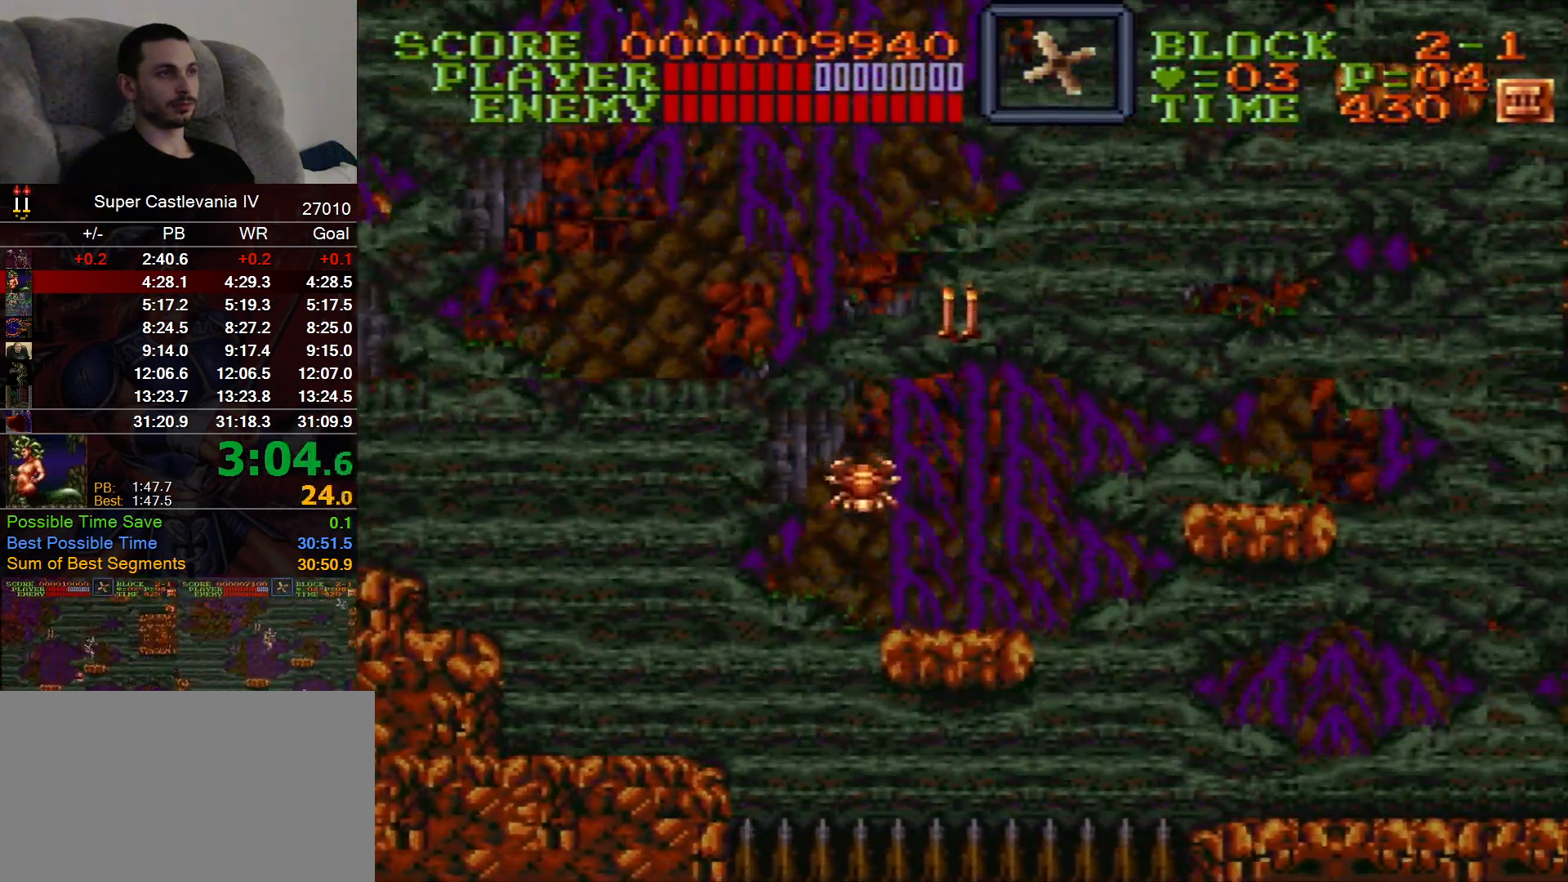
{"buttons": ["DPAD_RIGHT"], "events": [[83, "B", "down"], [200, "B", "up"]]}
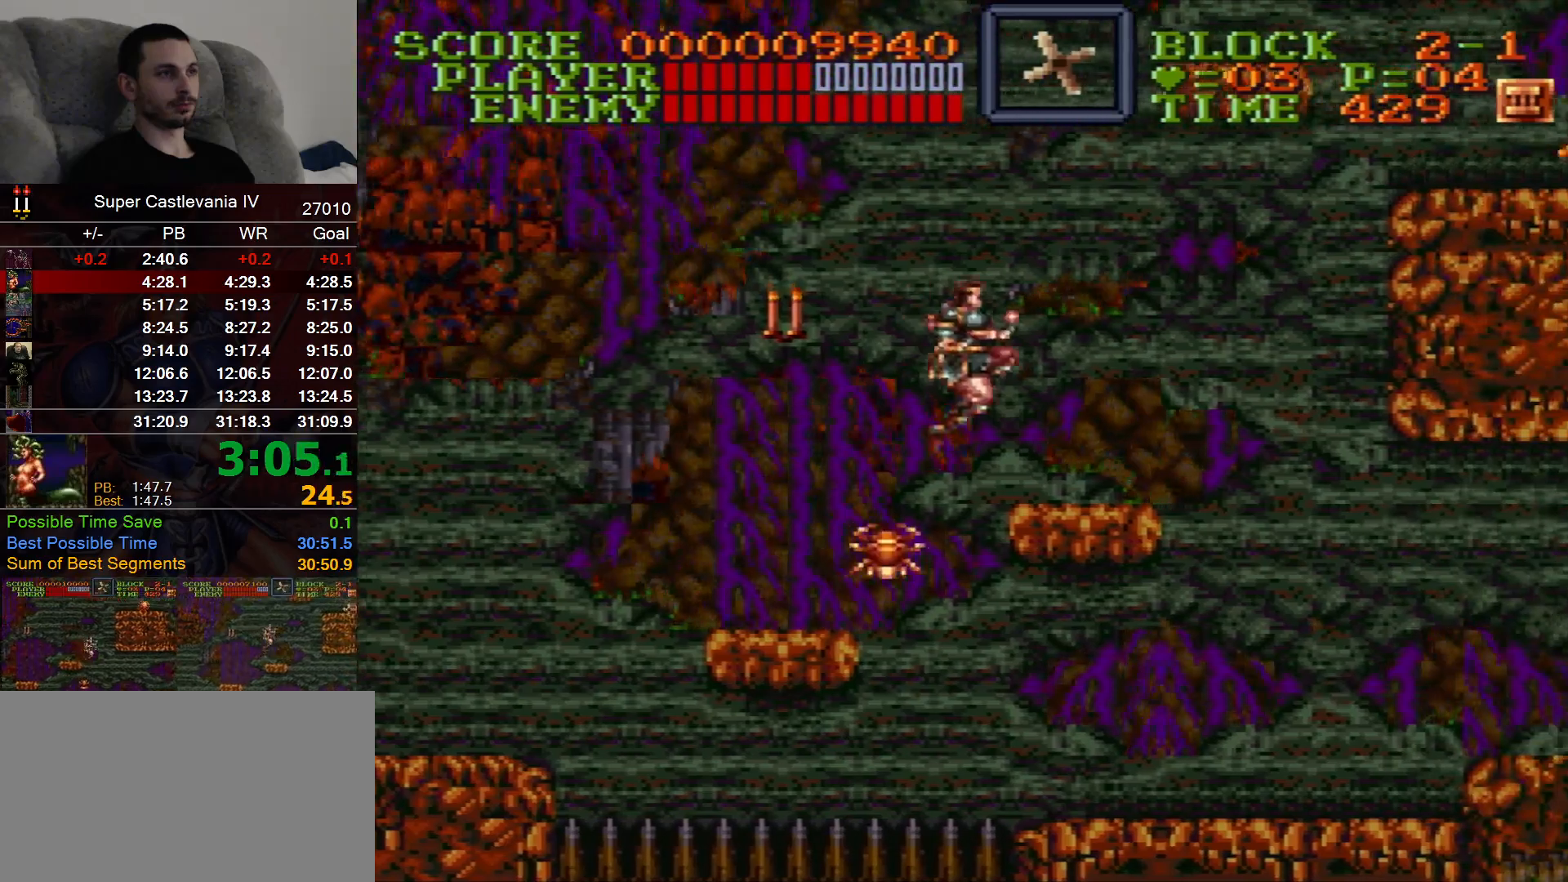
{"buttons": ["DPAD_RIGHT"], "events": []}
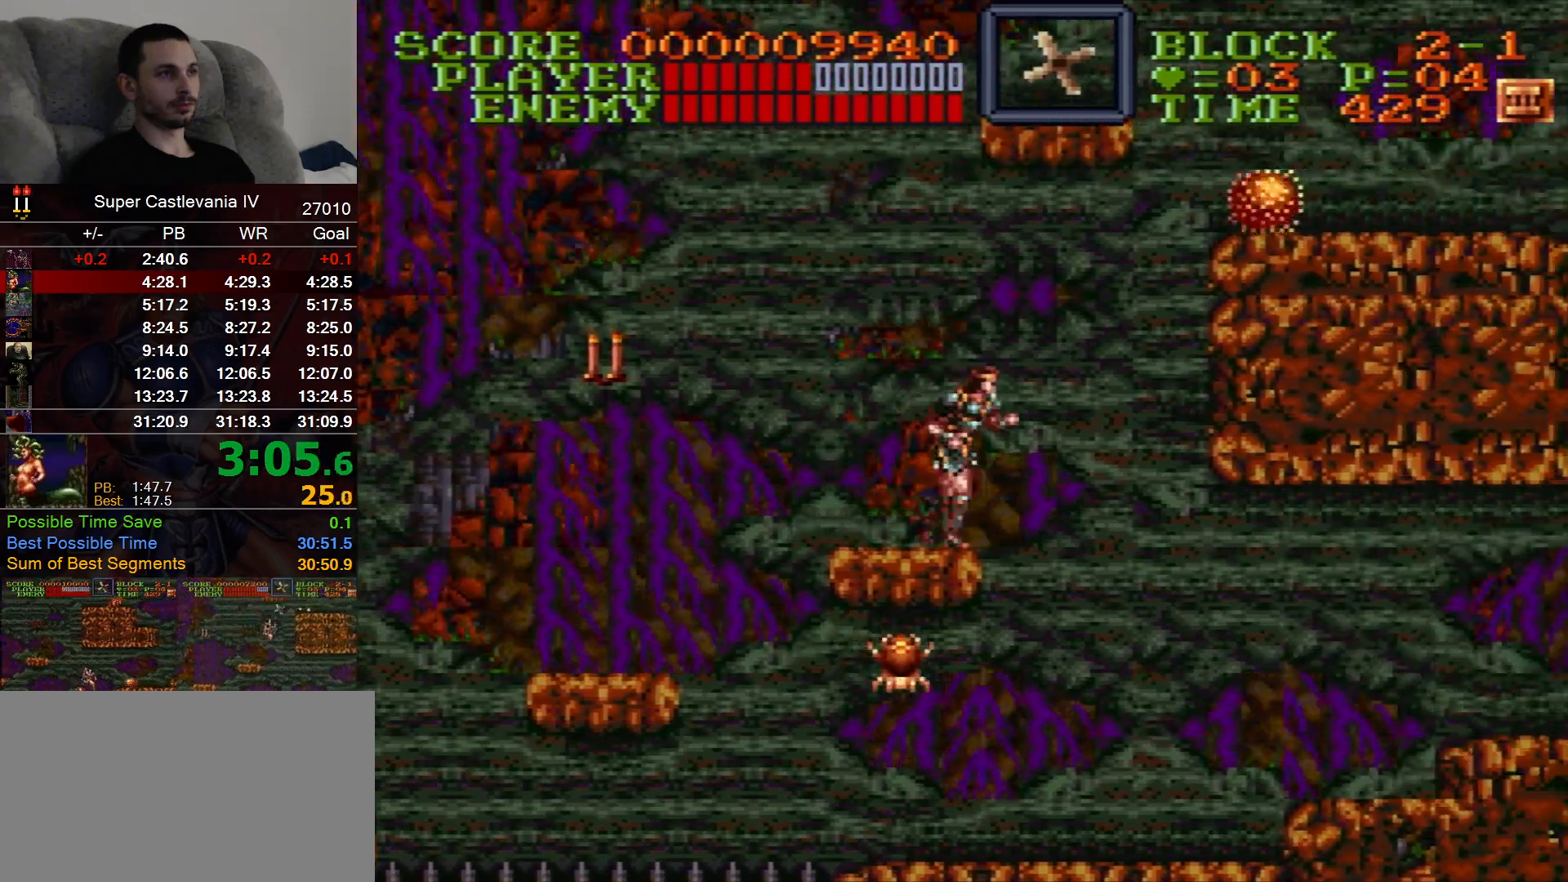
{"buttons": ["DPAD_RIGHT"], "events": []}
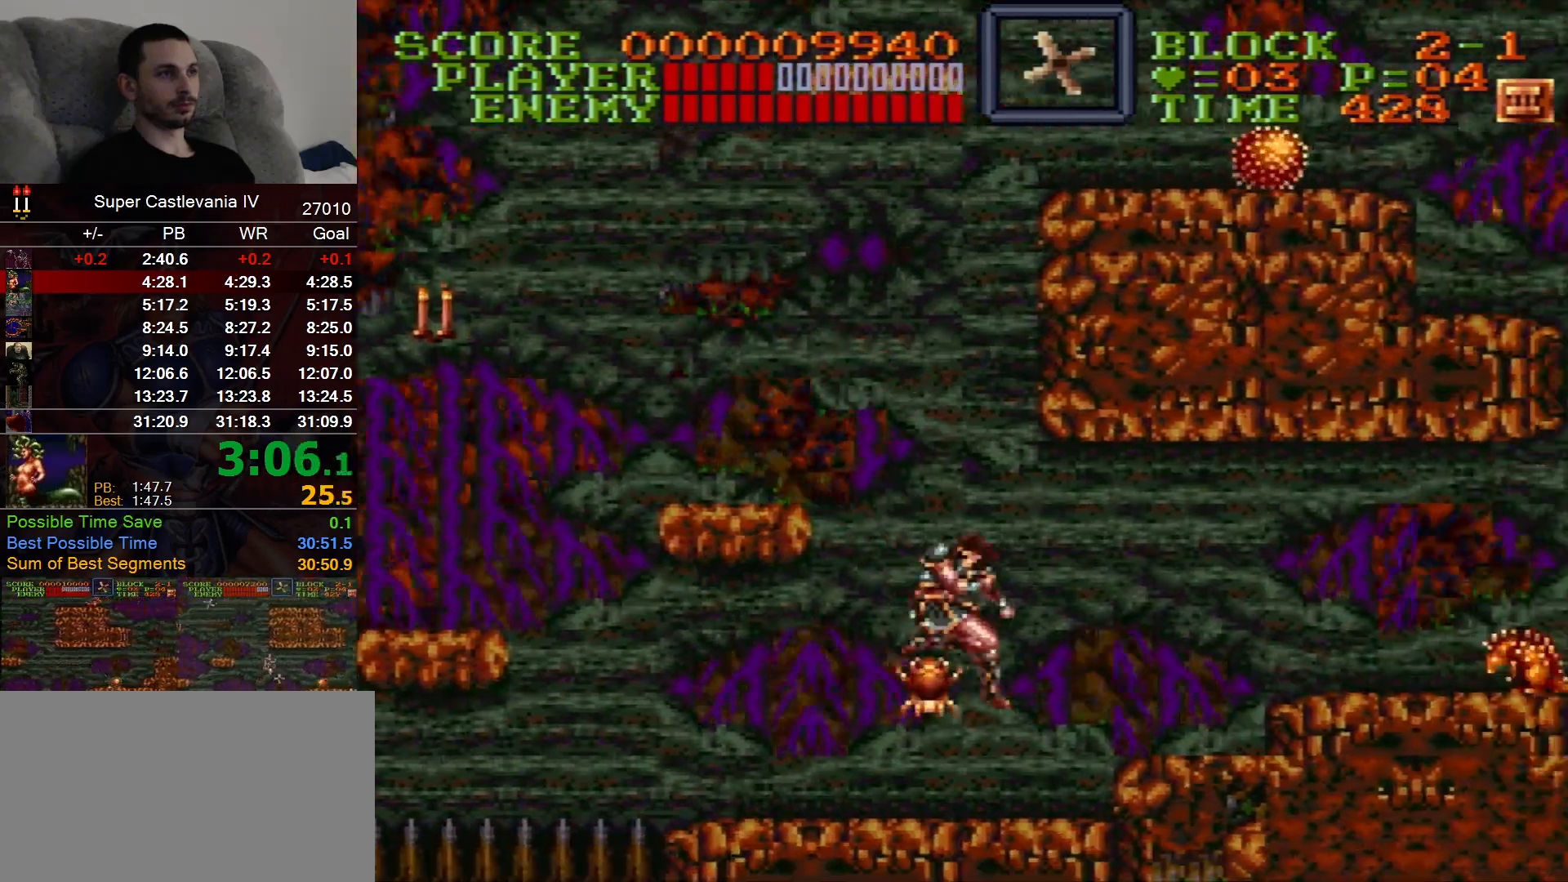
{"buttons": ["DPAD_RIGHT"], "events": [[367, "B", "down"], [483, "B", "up"]]}
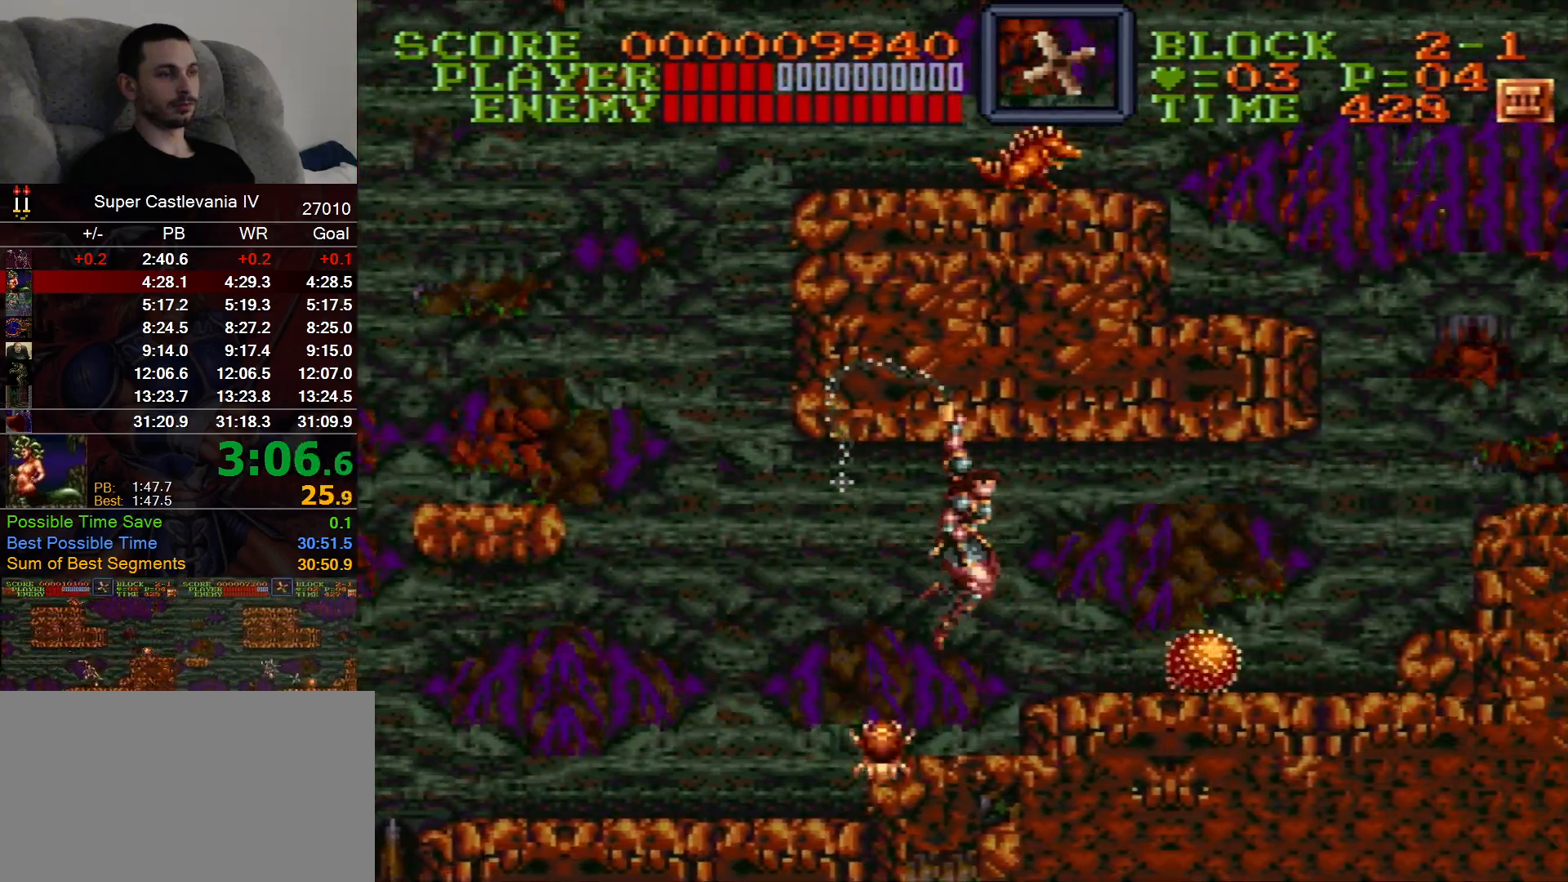
{"buttons": ["DPAD_RIGHT"], "events": [[350, "B", "down"], [433, "B", "up"]]}
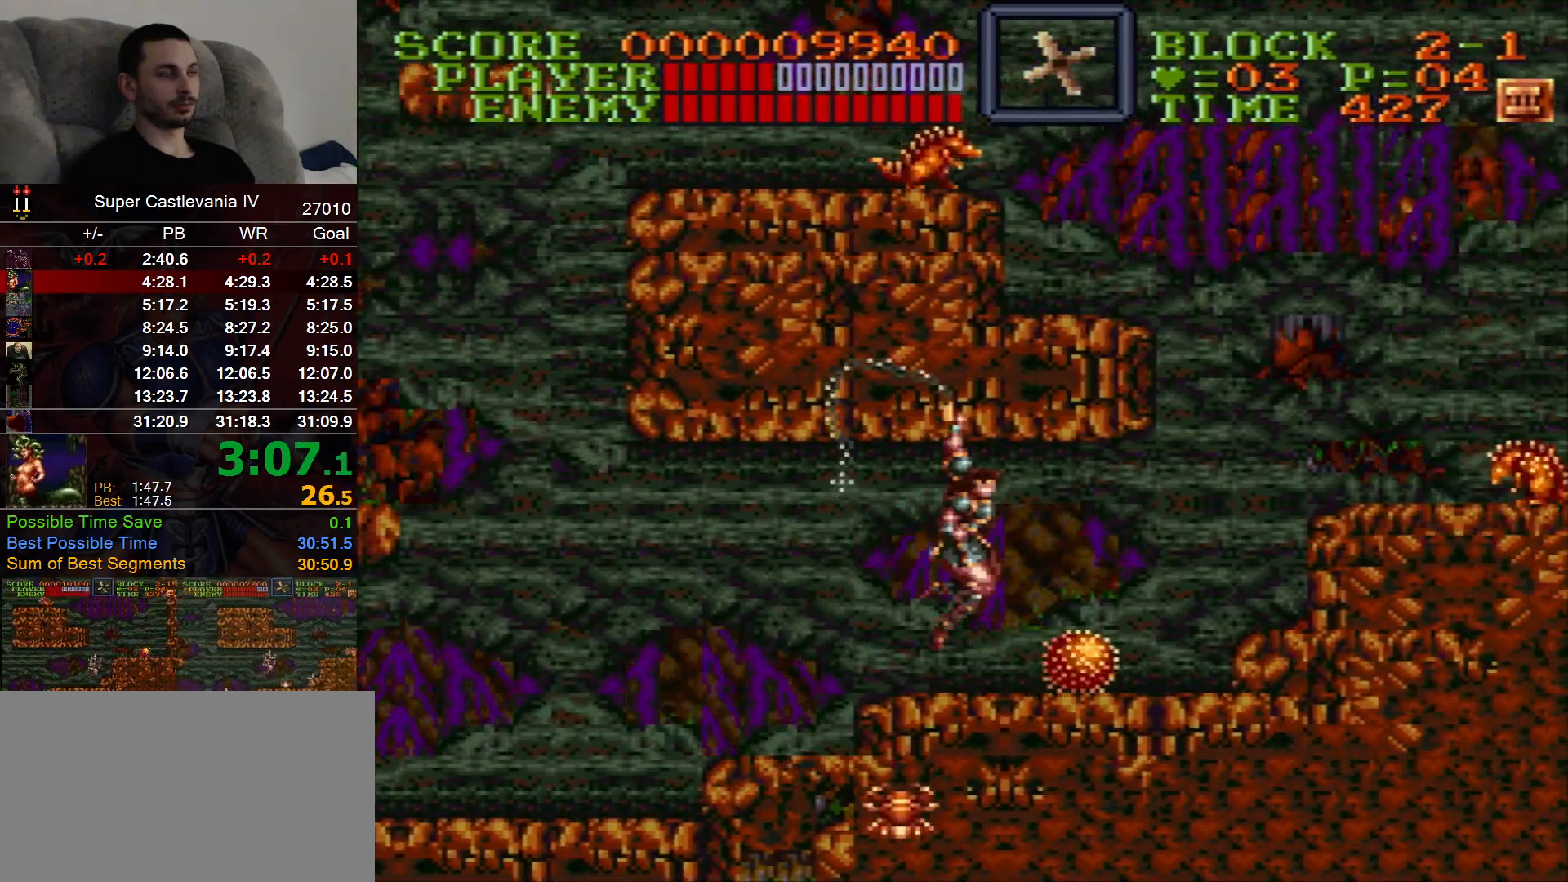
{"buttons": ["DPAD_RIGHT"], "events": []}